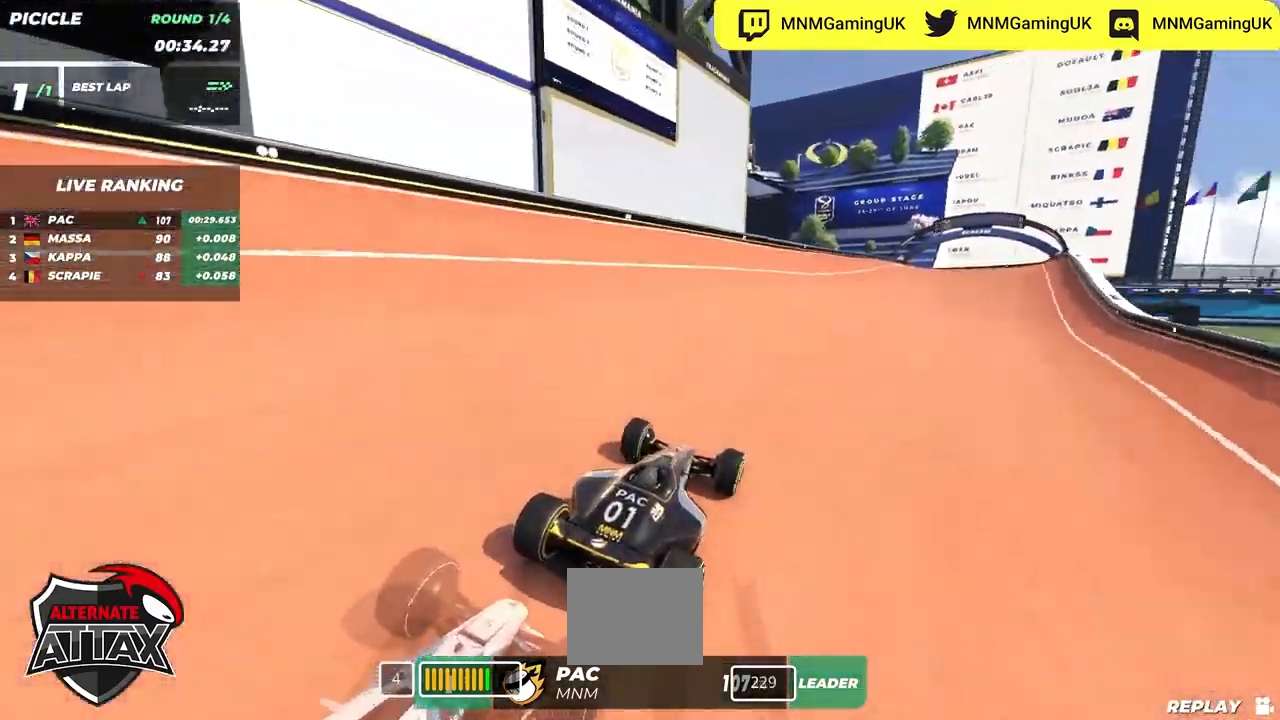
Gameplay with keyboard; each line is a JSON object with the keys held at the frame after it. "events" lists presses ("down") and releases ("up") of "down", "left", "right" and "up" between this image and that frame as [ms after this image, input, new state], when the widget could be followed in between. No other keys are recorded. Mouse input is not recorded.
{"keys": ["right", "up"], "events": [[117, "right", "down"]]}
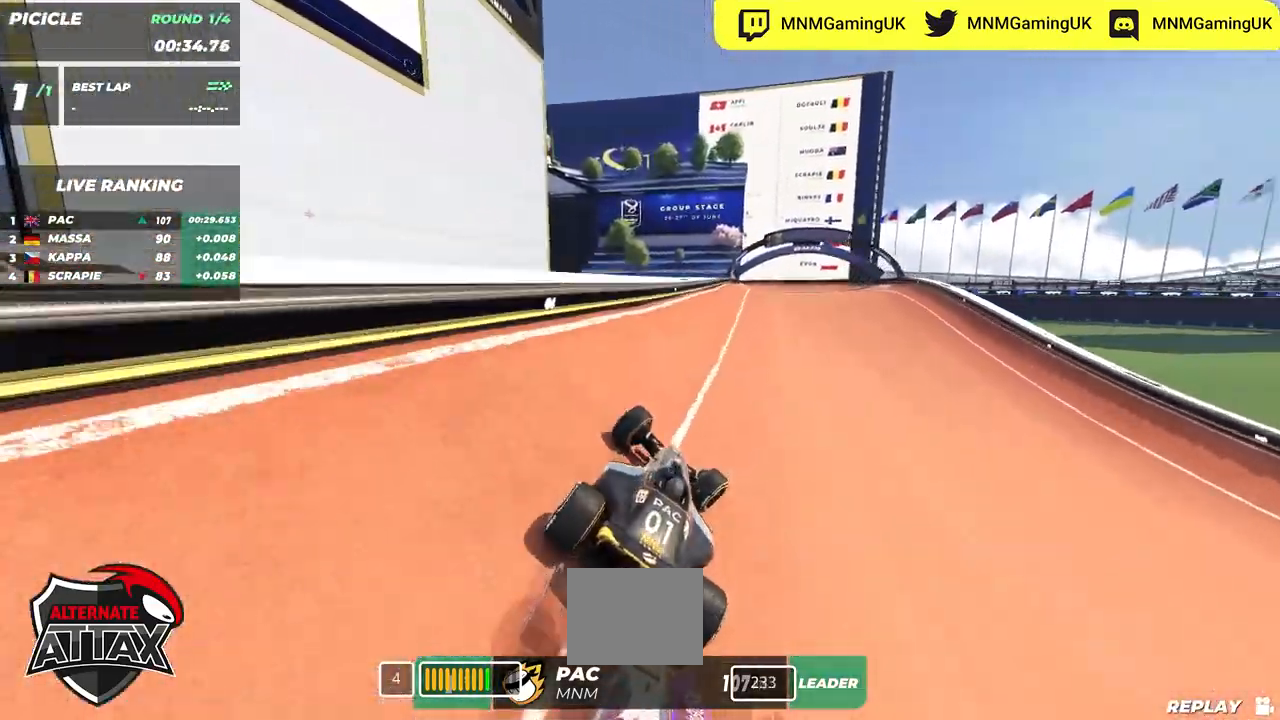
{"keys": ["left", "up"], "events": [[50, "right", "up"], [117, "right", "down"], [350, "right", "up"], [450, "left", "down"]]}
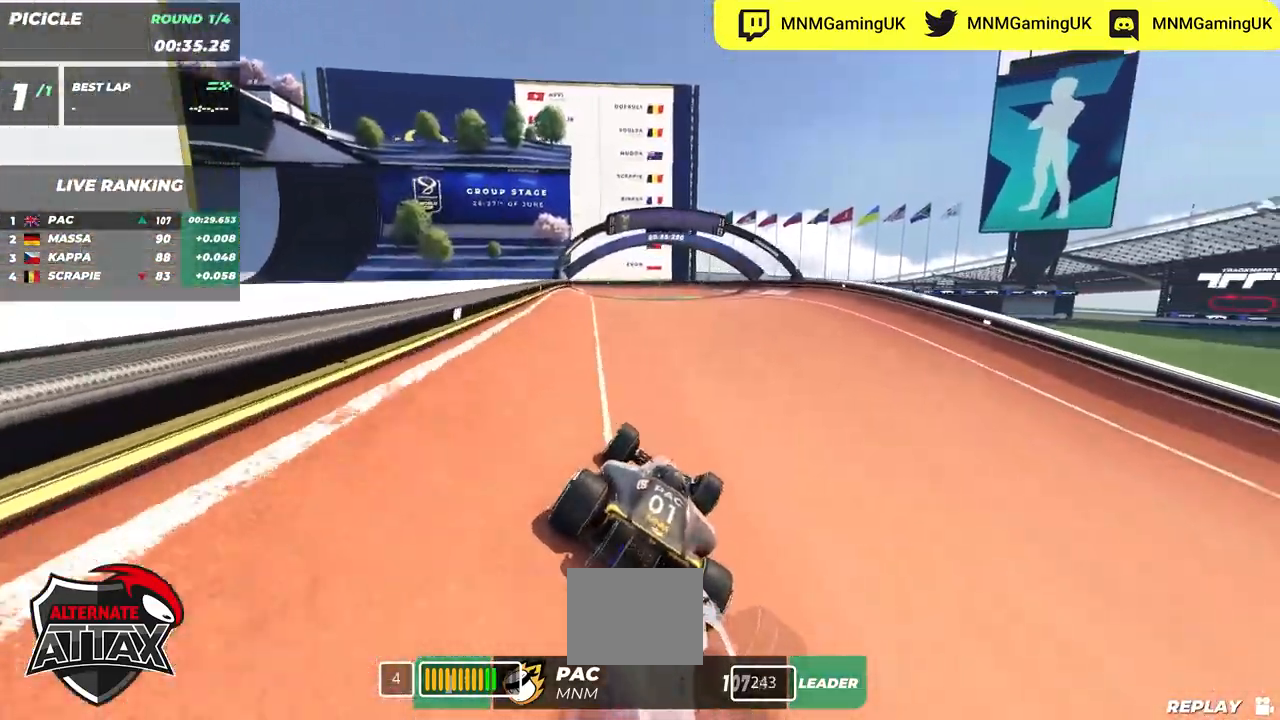
{"keys": ["left", "up"], "events": []}
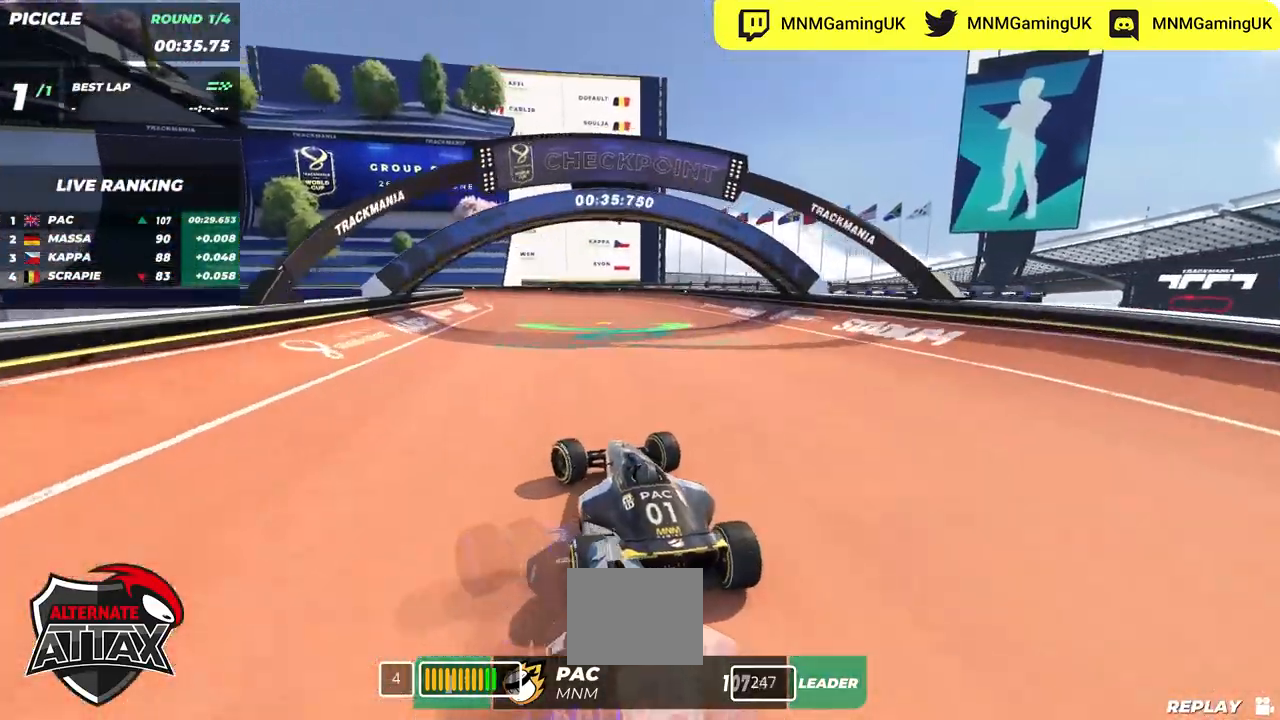
{"keys": ["left", "up"], "events": [[17, "down", "down"], [84, "down", "up"]]}
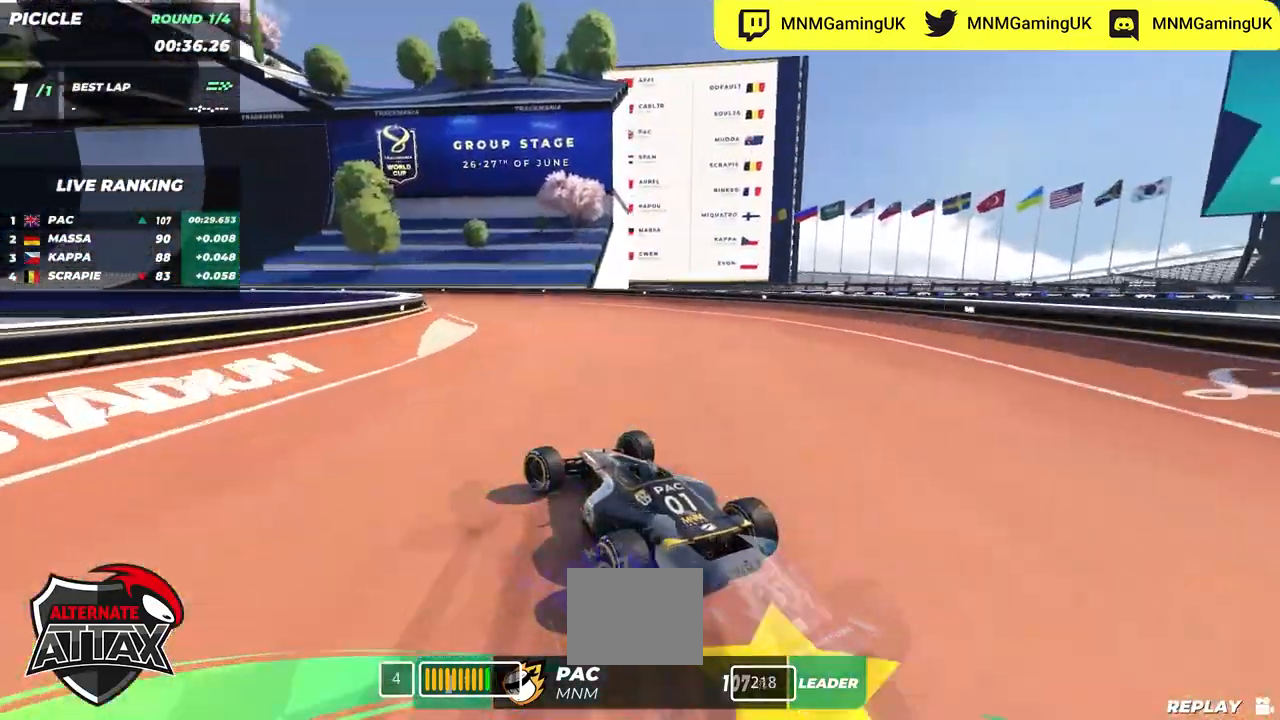
{"keys": ["left", "up"], "events": []}
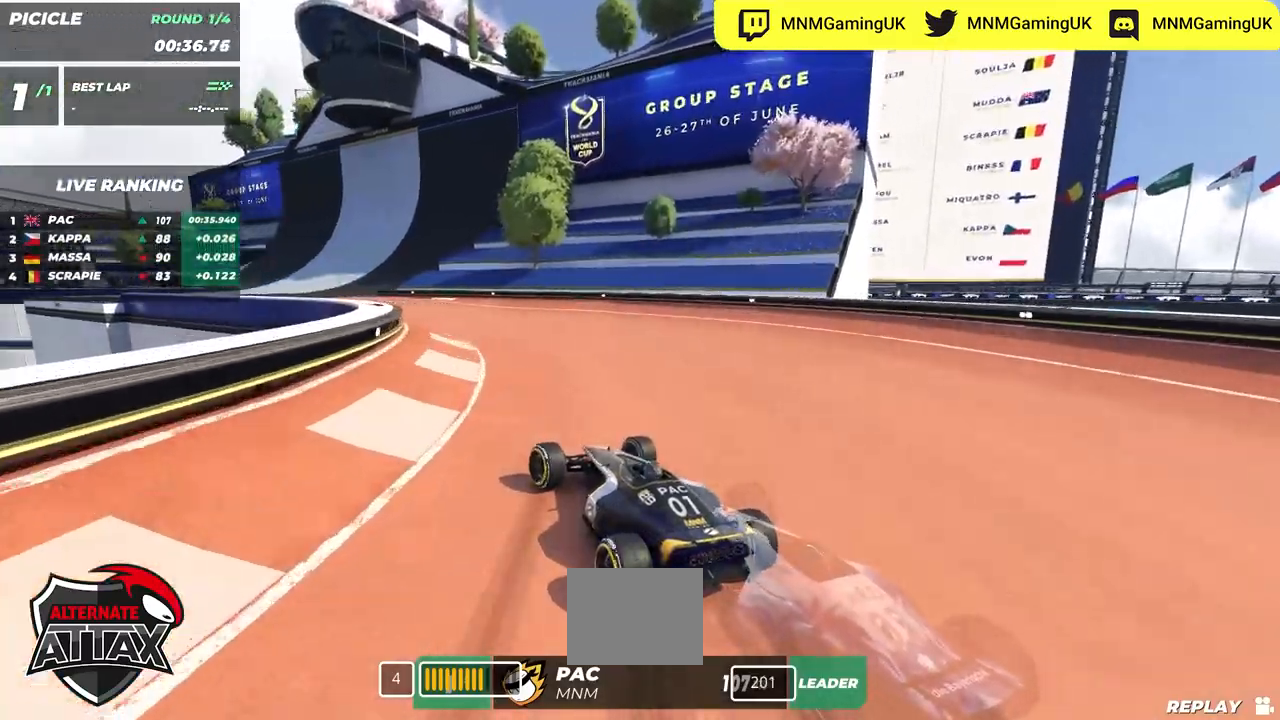
{"keys": ["up"], "events": [[17, "left", "up"], [34, "left", "down"], [184, "left", "up"], [267, "left", "down"], [500, "left", "up"]]}
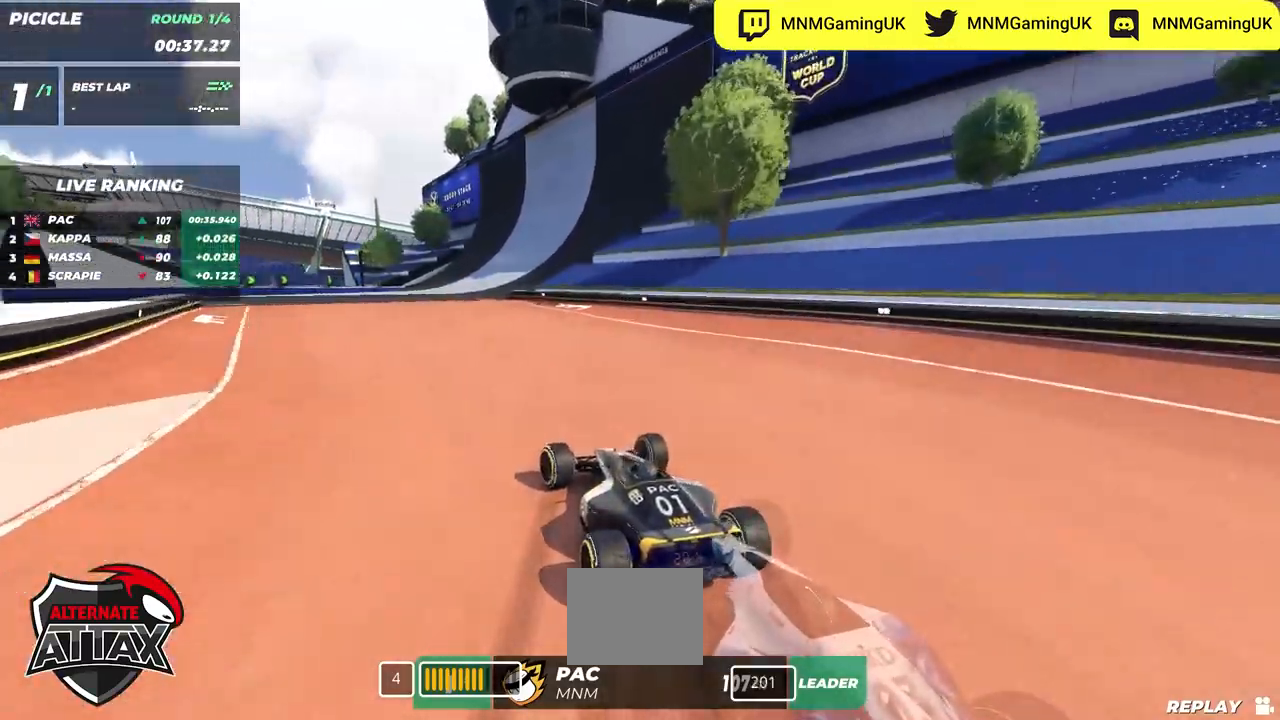
{"keys": ["right", "up"], "events": [[267, "left", "down"], [384, "left", "up"], [500, "right", "down"]]}
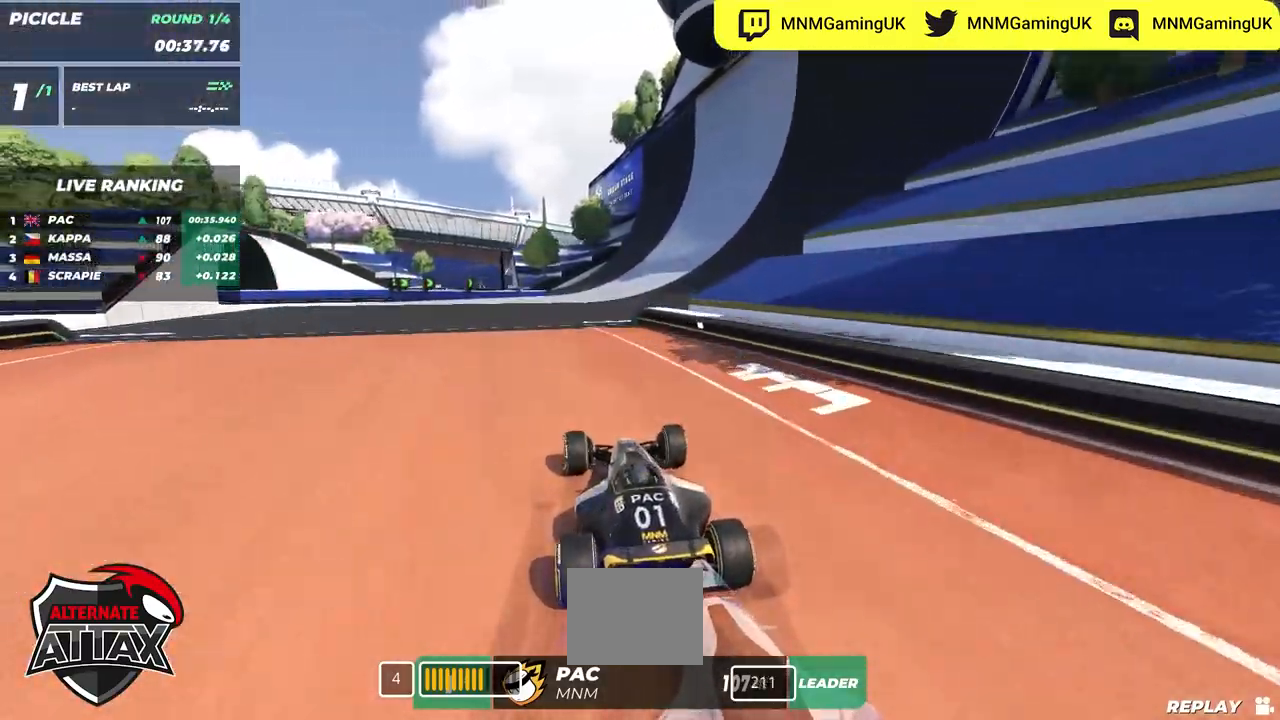
{"keys": ["left", "up"], "events": [[300, "right", "up"], [384, "left", "down"]]}
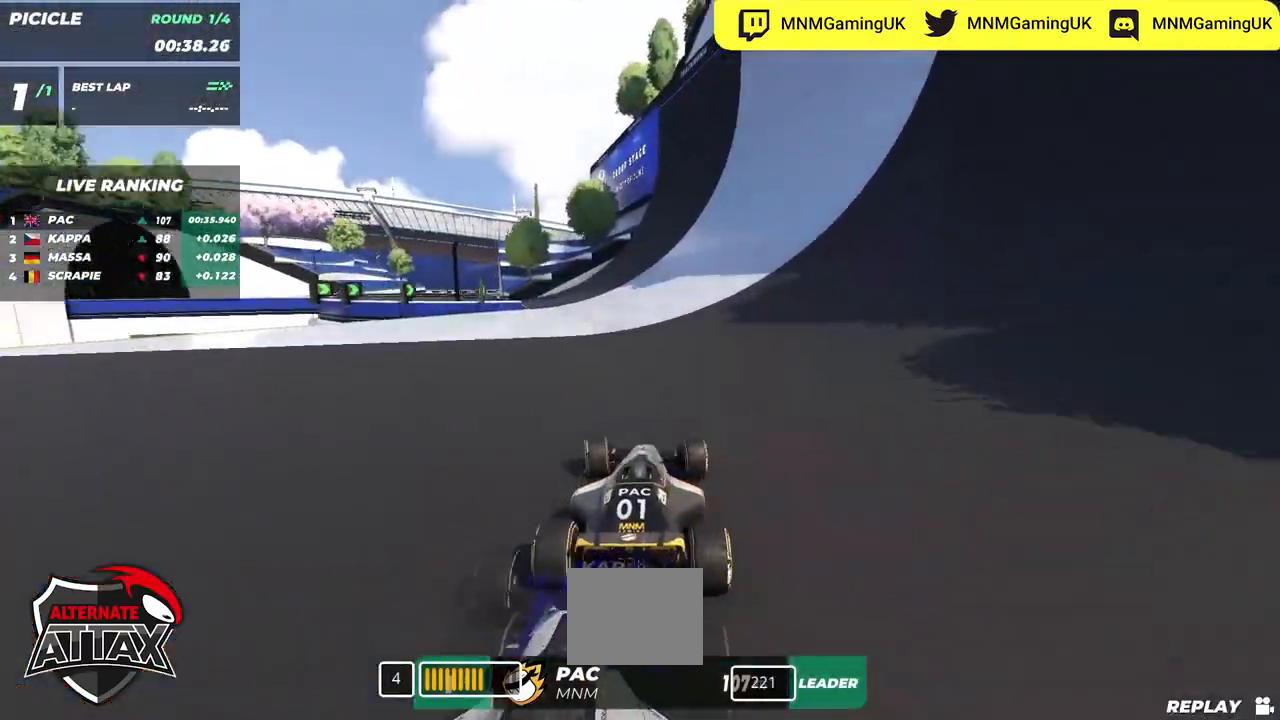
{"keys": ["up"], "events": [[484, "left", "up"]]}
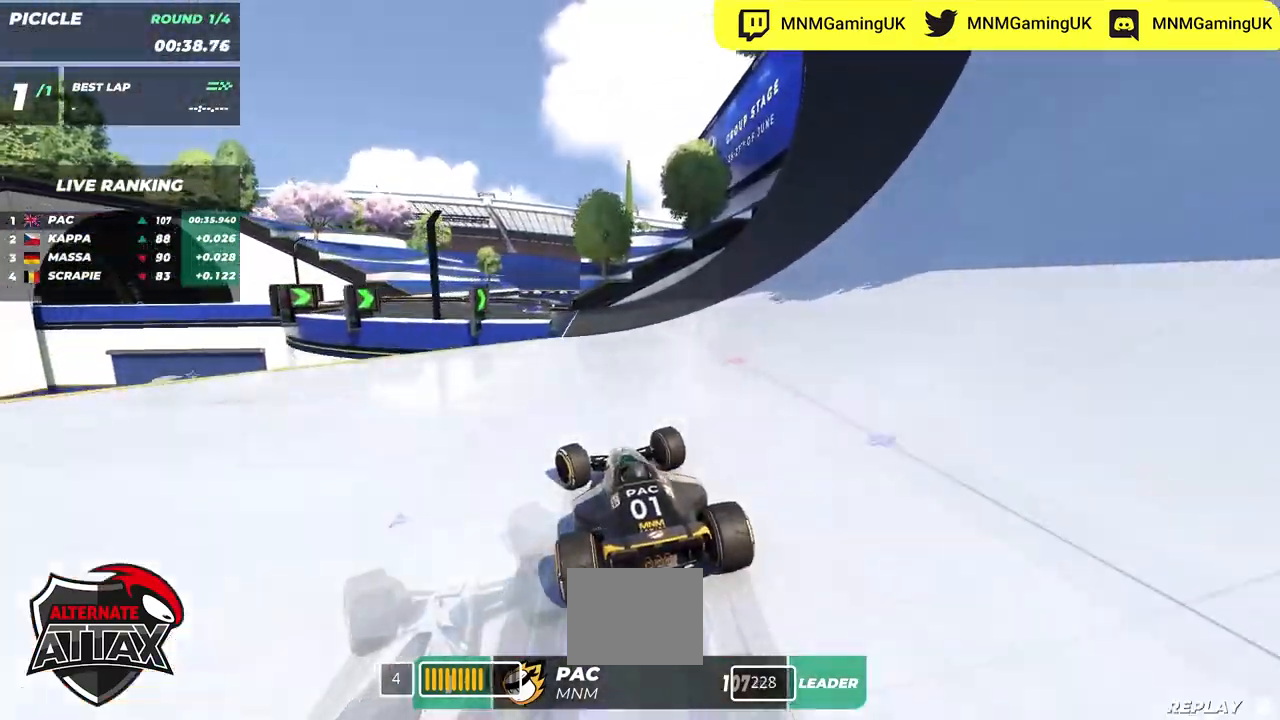
{"keys": ["left", "up"], "events": [[17, "right", "down"], [167, "right", "up"], [367, "left", "down"]]}
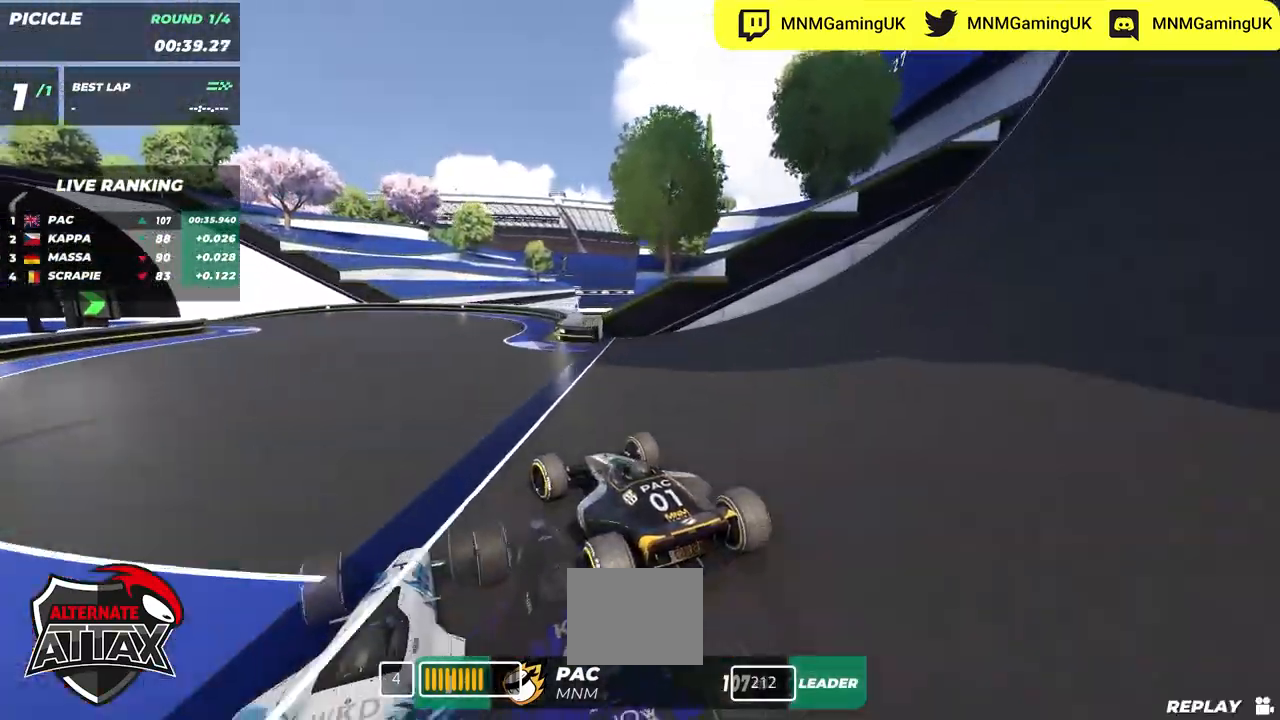
{"keys": ["left", "up"], "events": []}
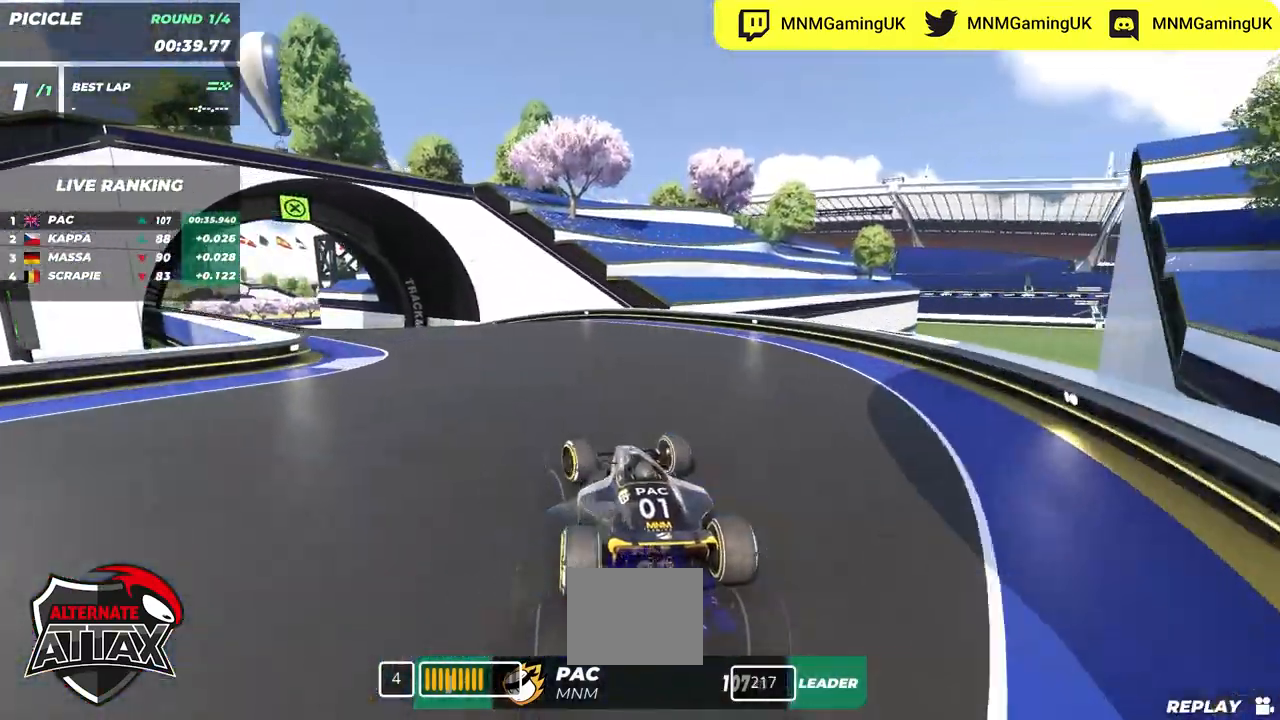
{"keys": ["up"], "events": [[484, "left", "up"]]}
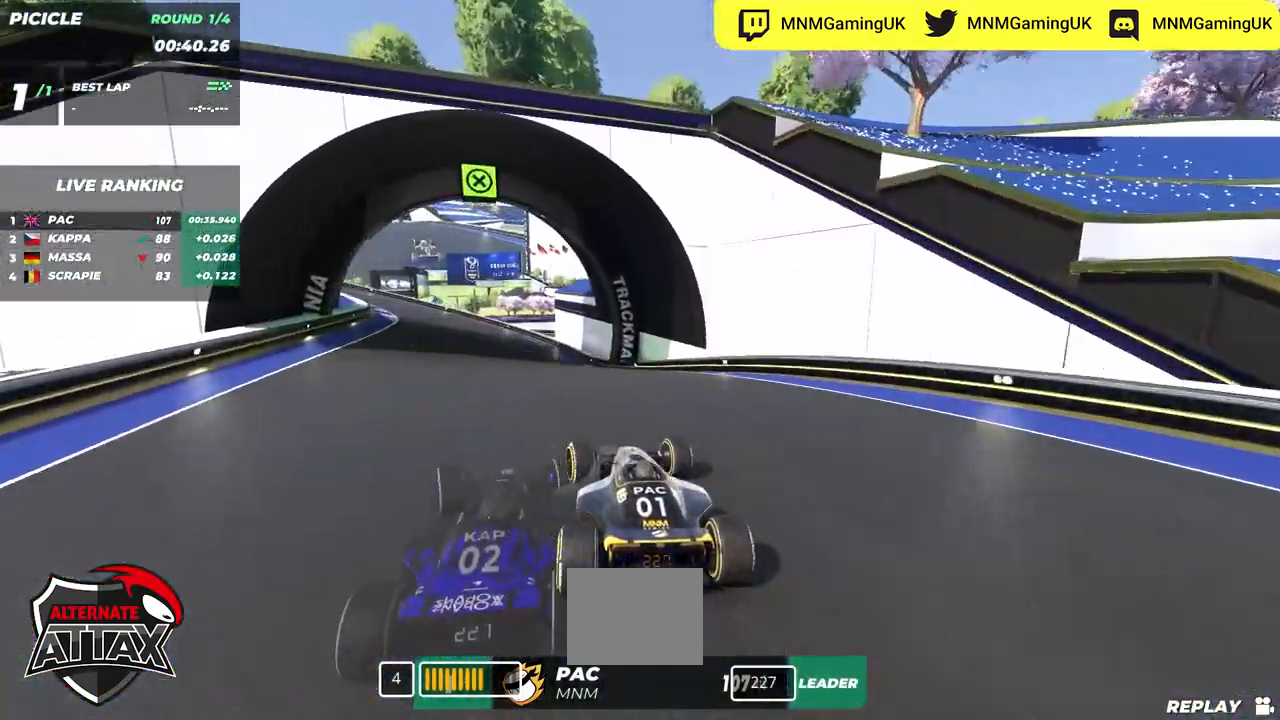
{"keys": ["left", "up"], "events": [[167, "left", "down"]]}
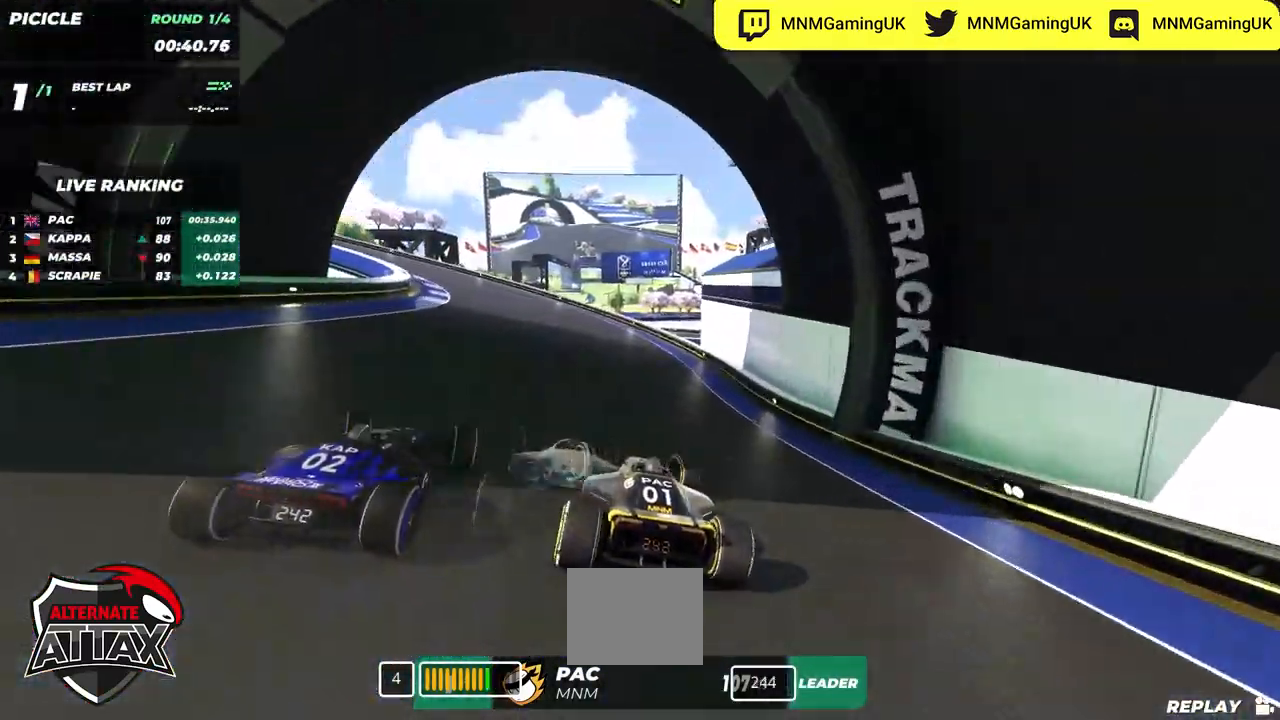
{"keys": ["left", "up"], "events": []}
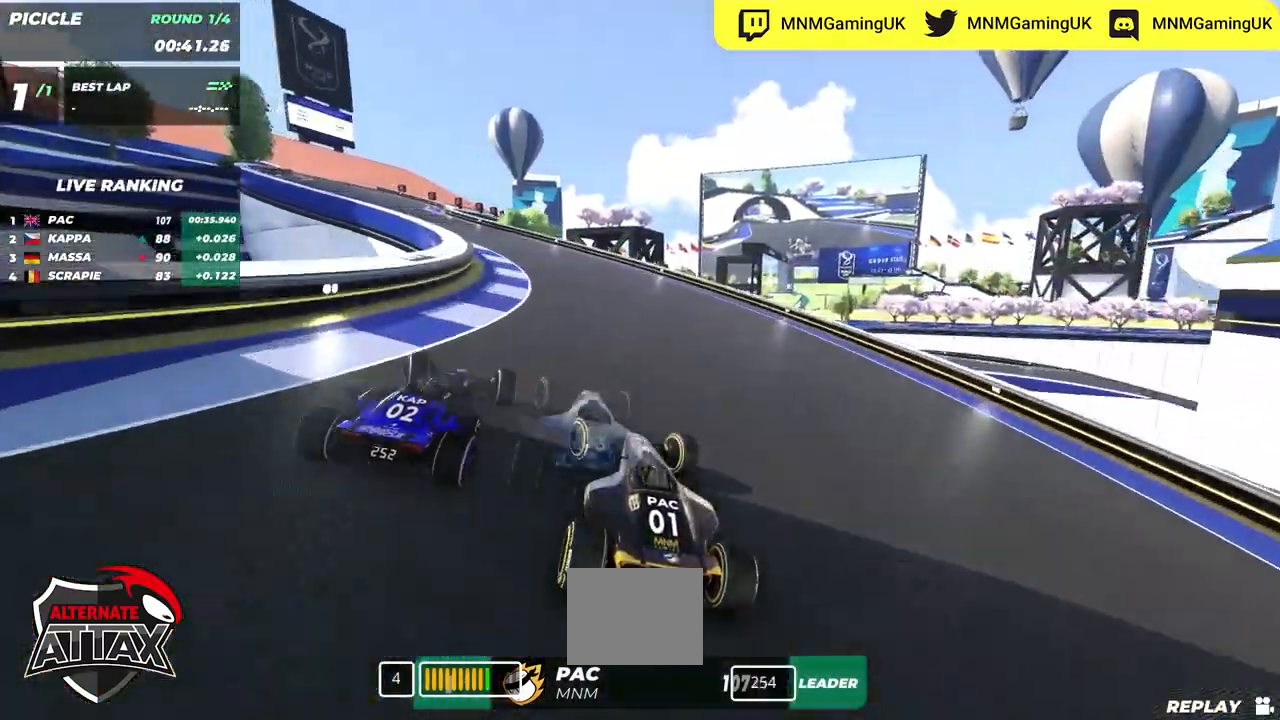
{"keys": ["left", "up"], "events": []}
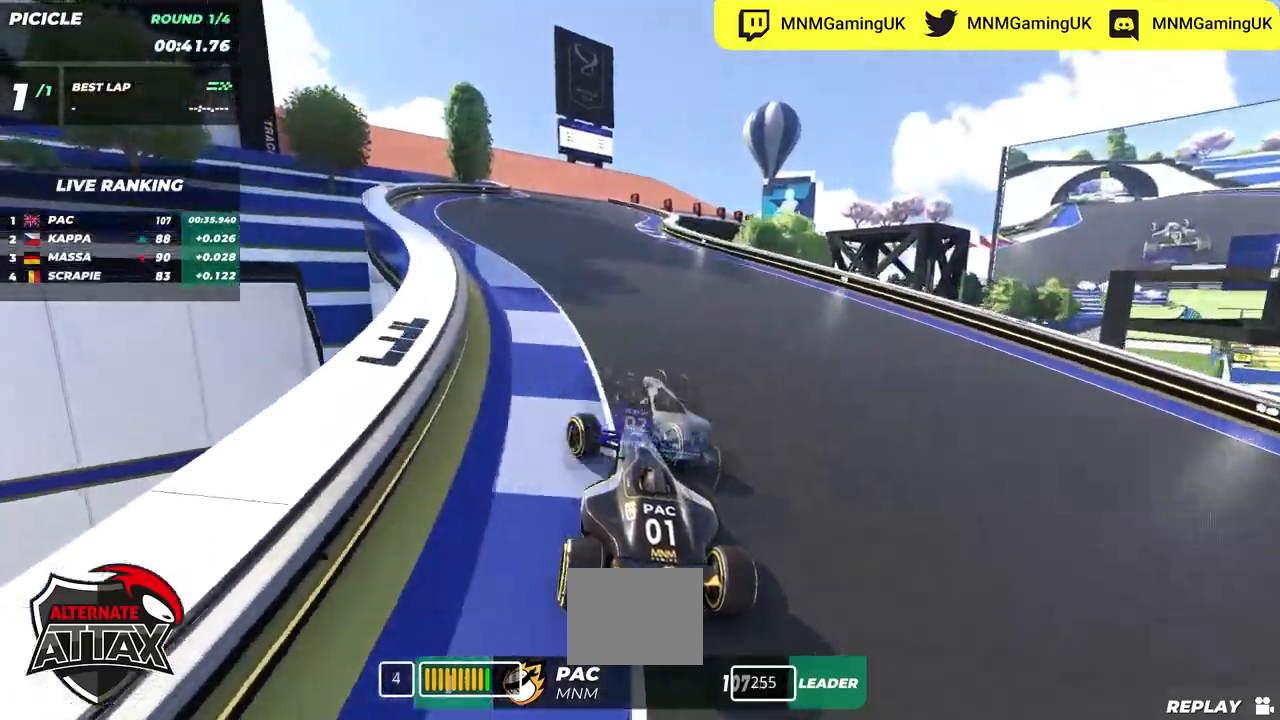
{"keys": ["up"], "events": [[67, "left", "up"]]}
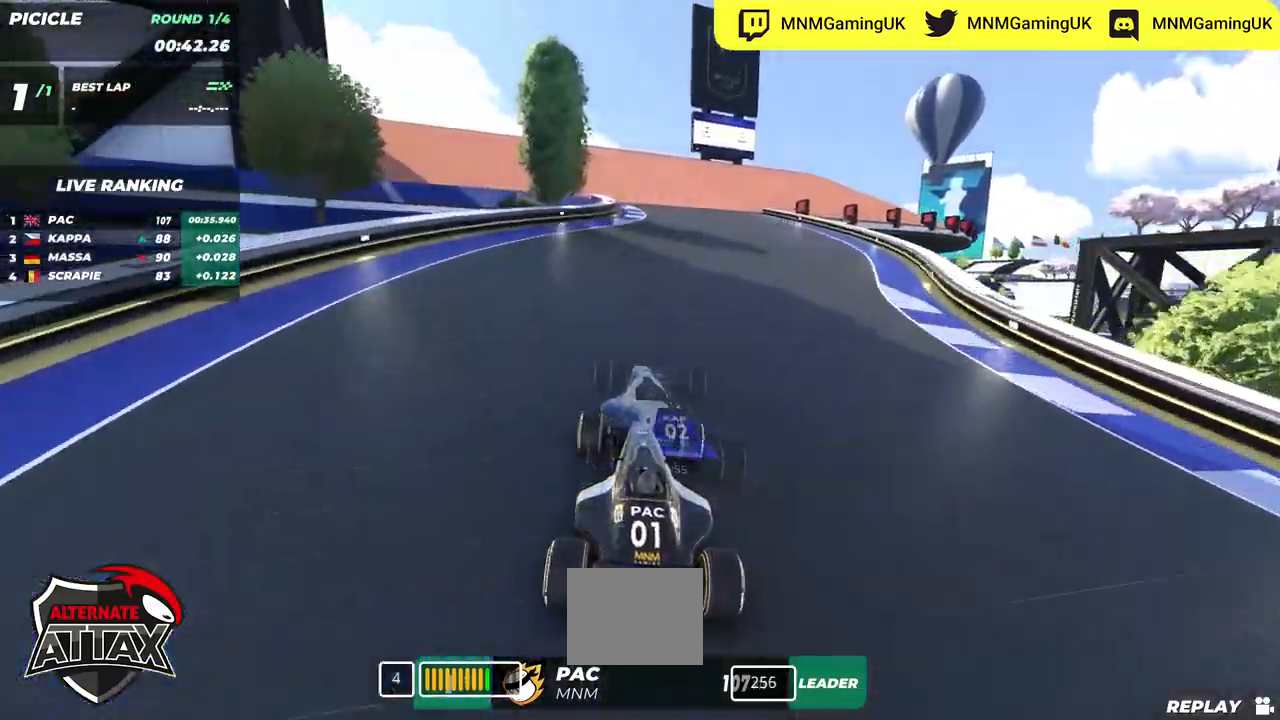
{"keys": ["right", "up"], "events": [[384, "right", "down"]]}
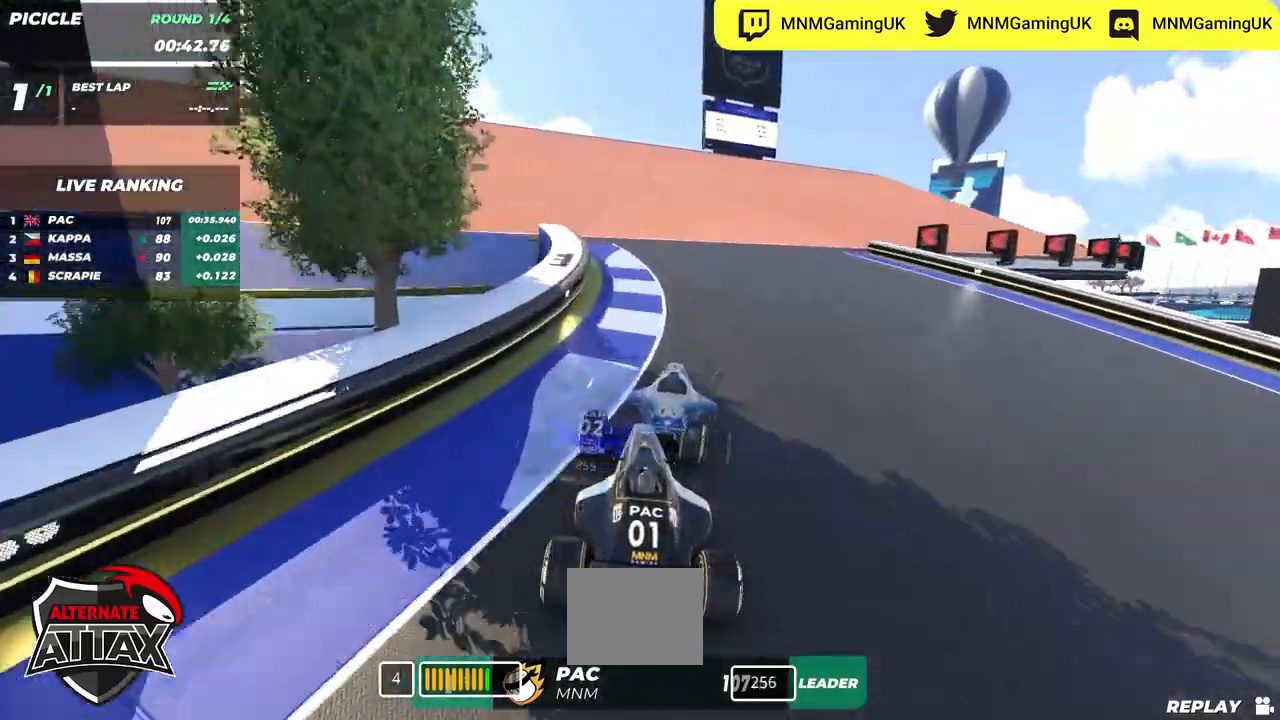
{"keys": ["up"], "events": [[434, "right", "up"]]}
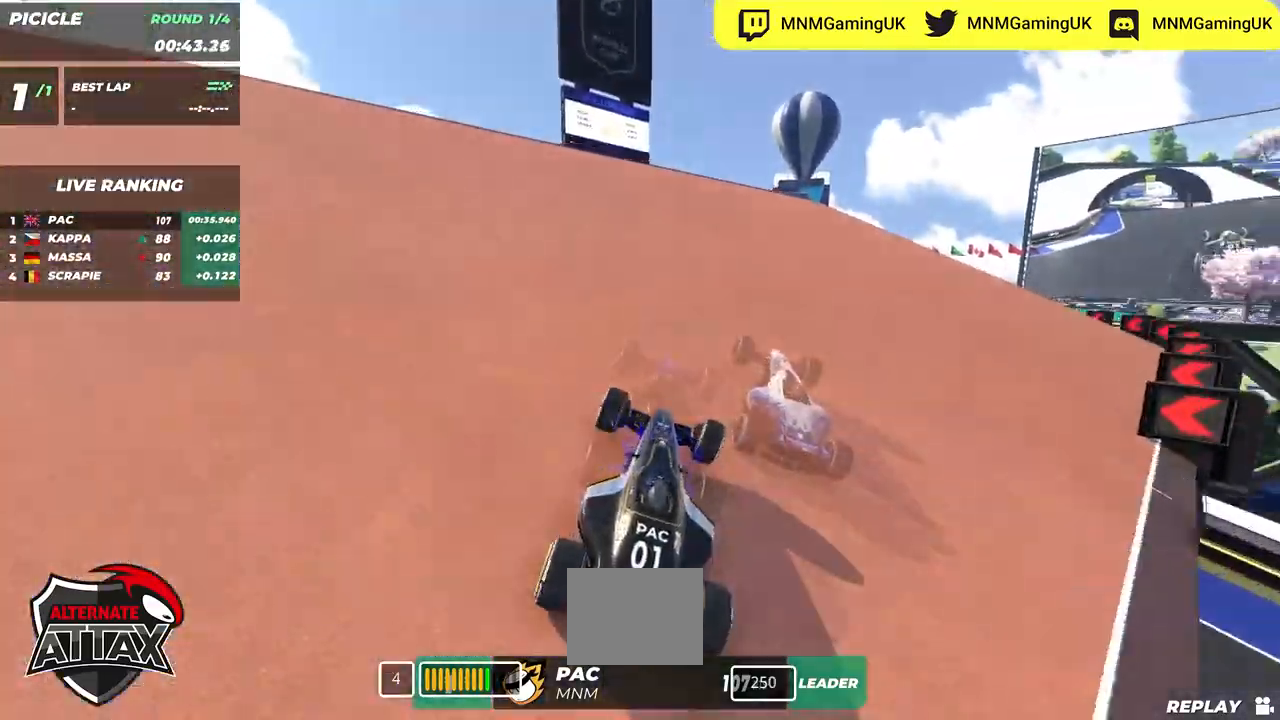
{"keys": ["right", "up"], "events": [[200, "right", "down"], [317, "right", "up"], [450, "right", "down"]]}
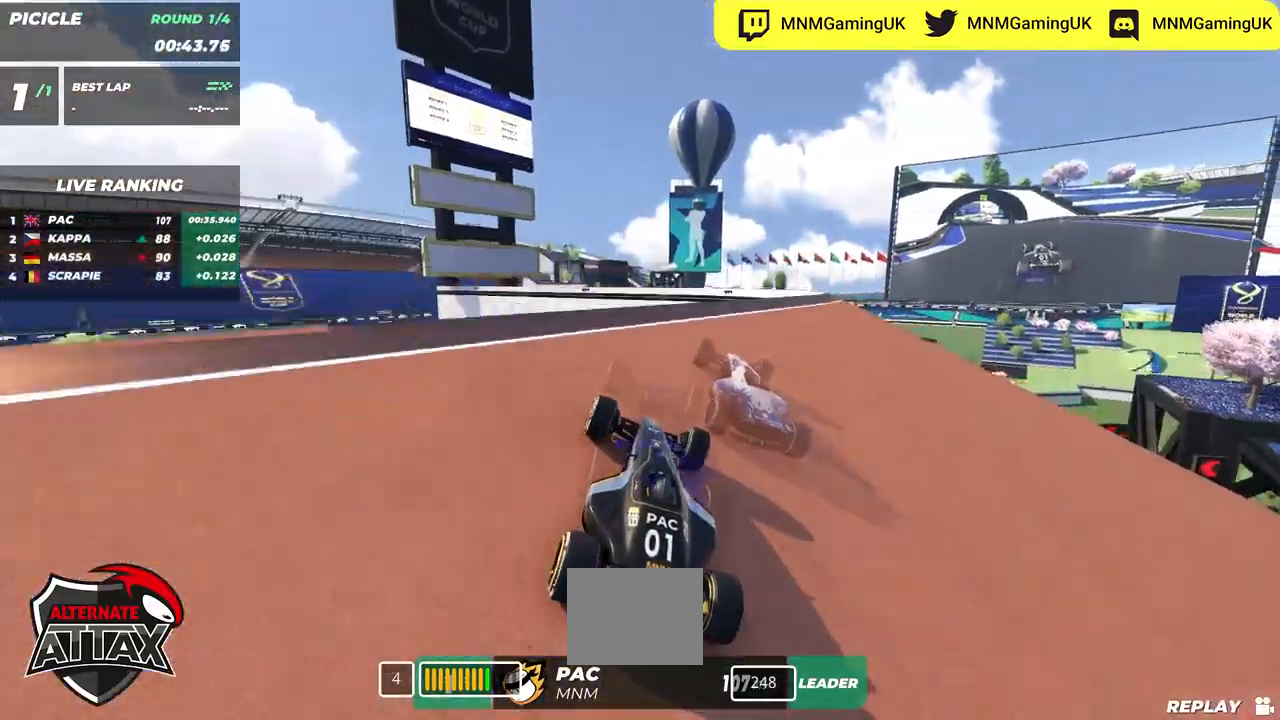
{"keys": ["up"], "events": [[100, "right", "up"], [317, "left", "down"], [484, "left", "up"]]}
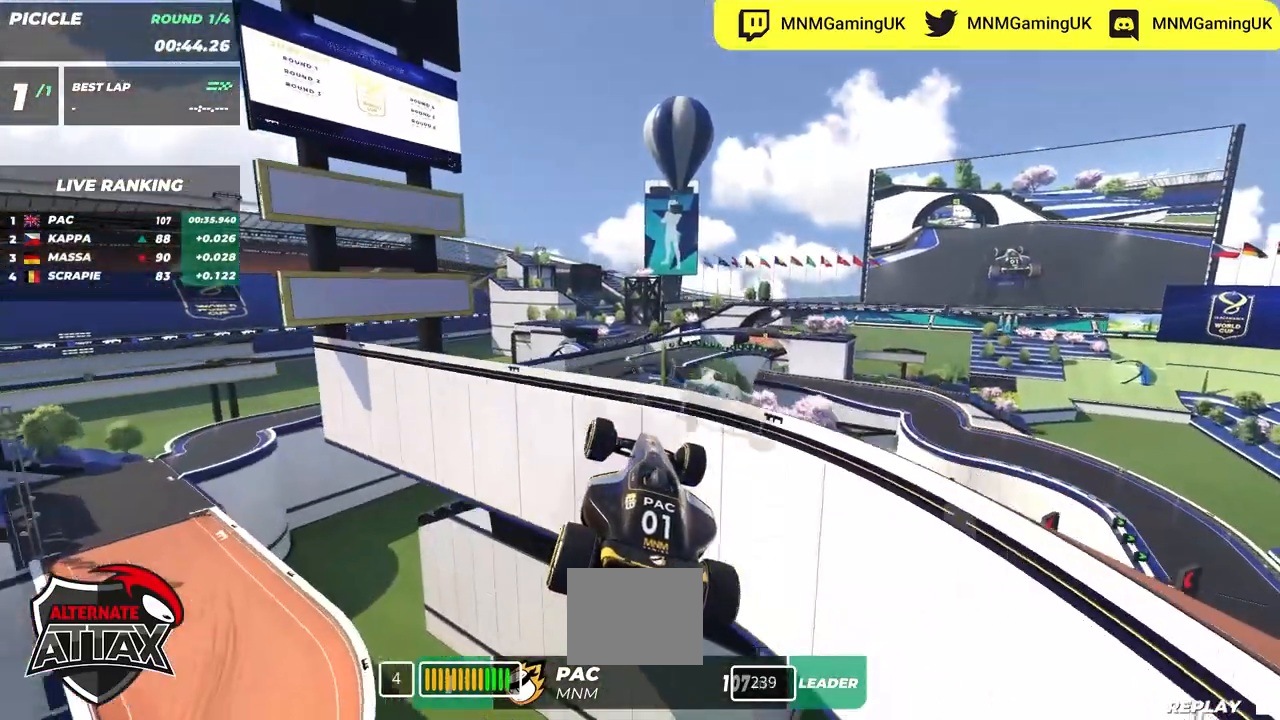
{"keys": ["up"], "events": [[34, "right", "down"], [134, "right", "up"], [150, "left", "down"], [317, "left", "up"]]}
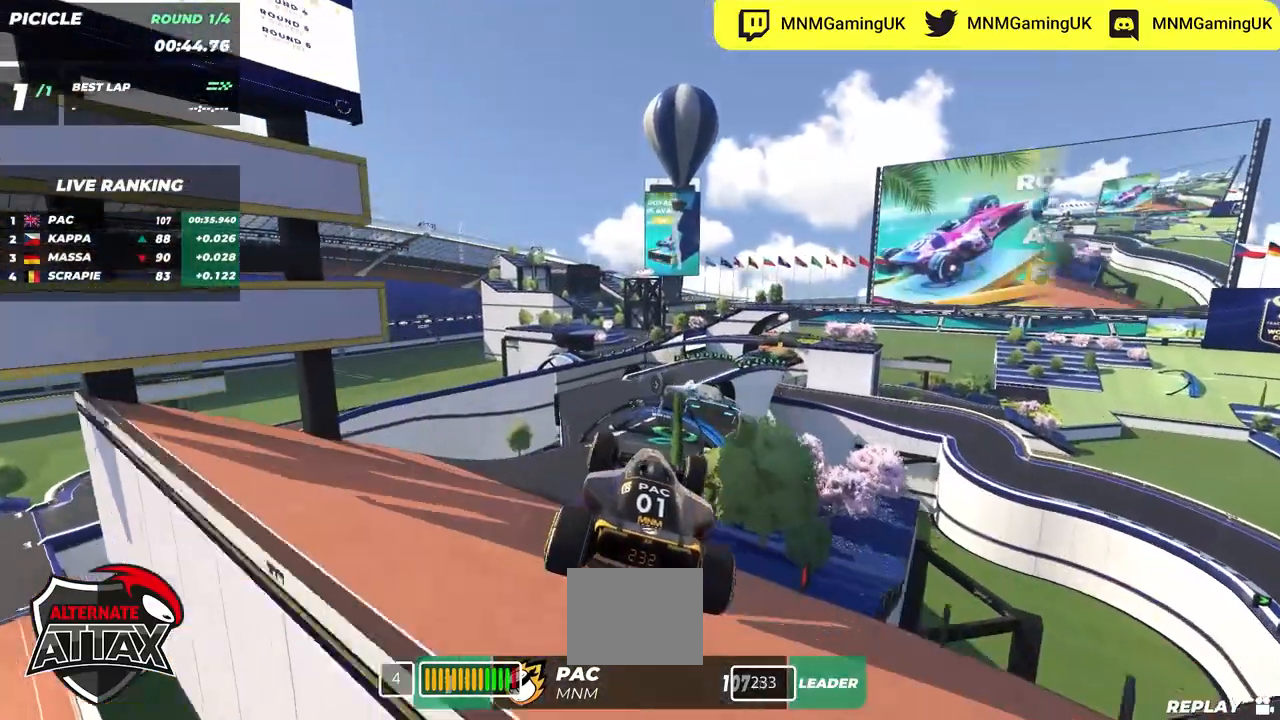
{"keys": ["up"], "events": []}
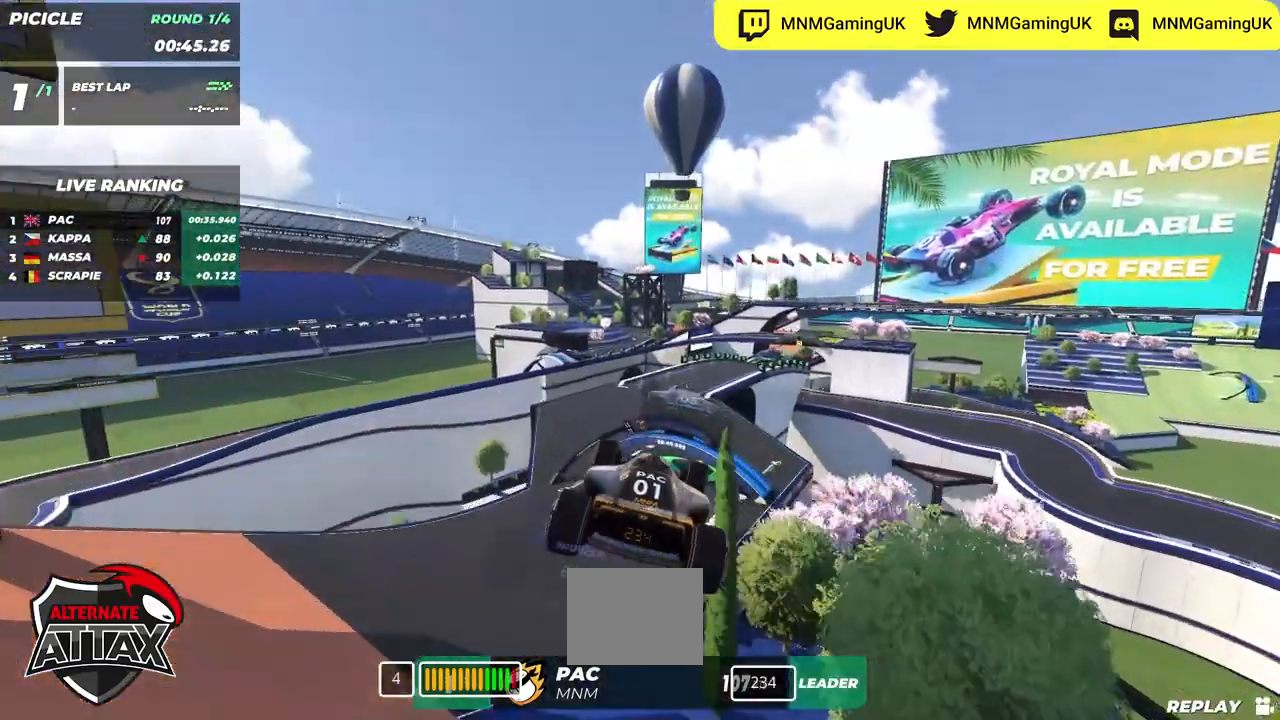
{"keys": ["up"], "events": []}
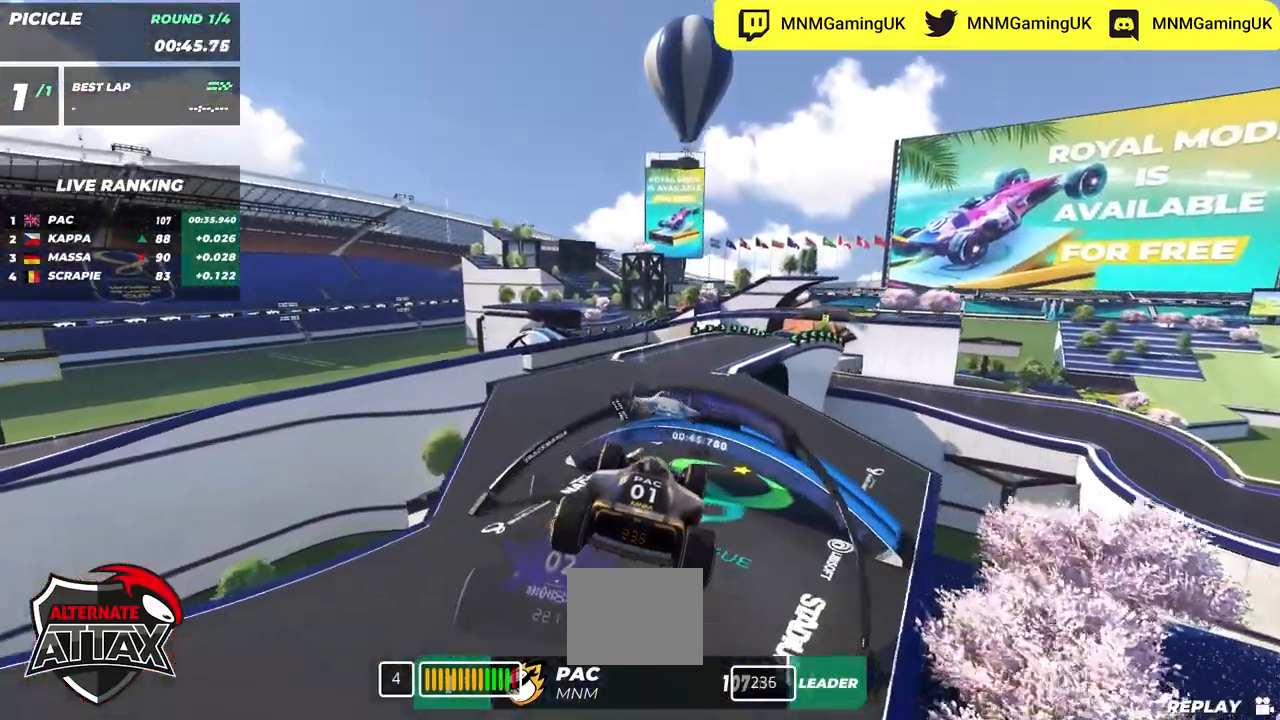
{"keys": ["right", "up"], "events": [[484, "right", "down"]]}
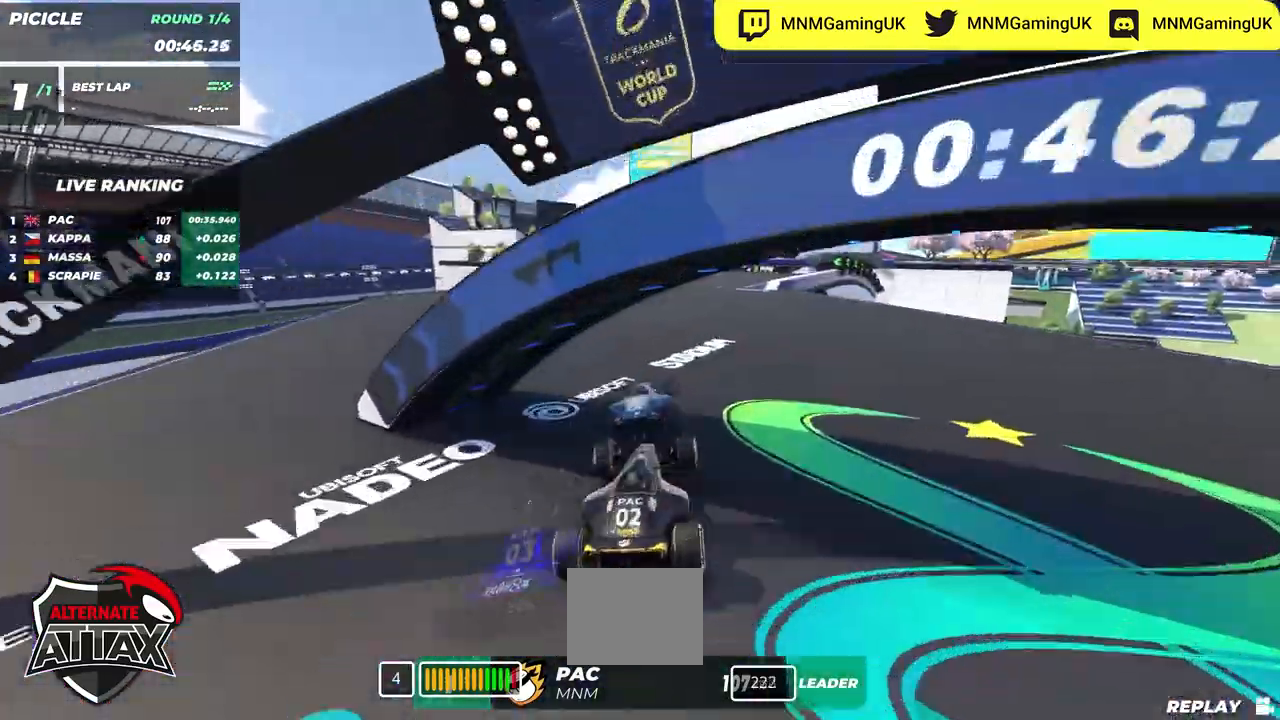
{"keys": ["right", "up"], "events": []}
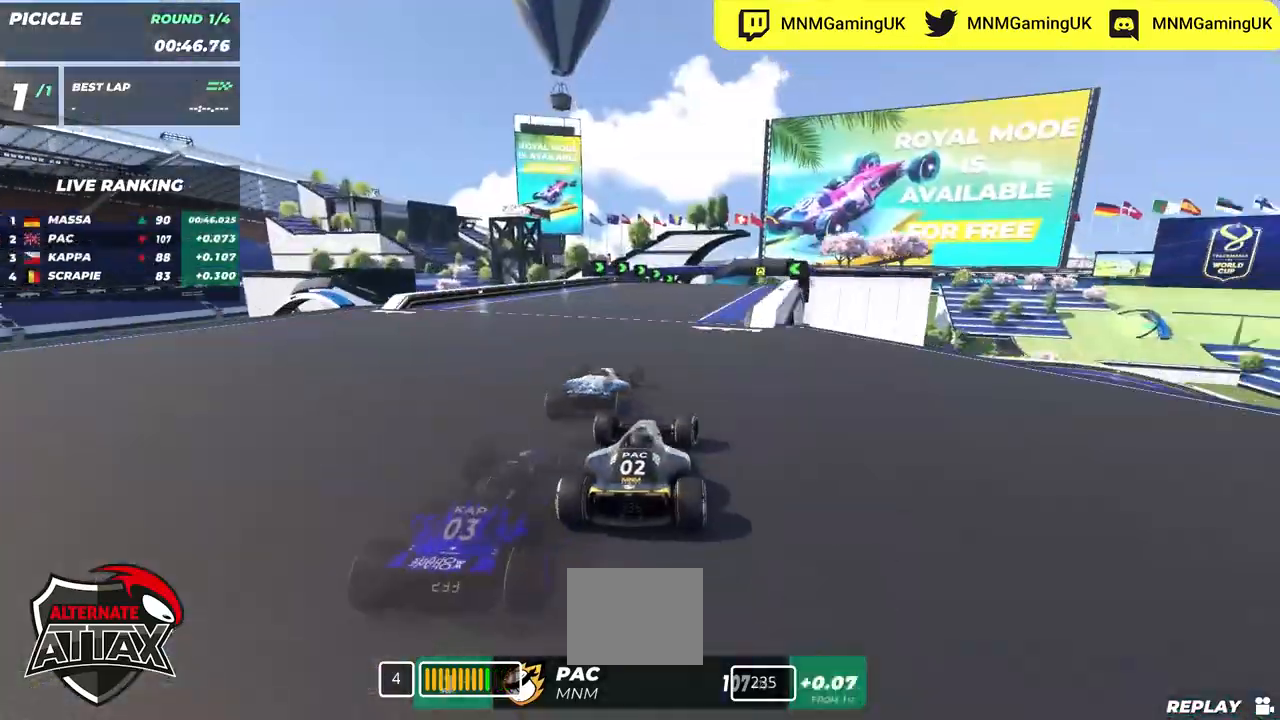
{"keys": ["left", "up"], "events": [[217, "right", "up"], [467, "left", "down"]]}